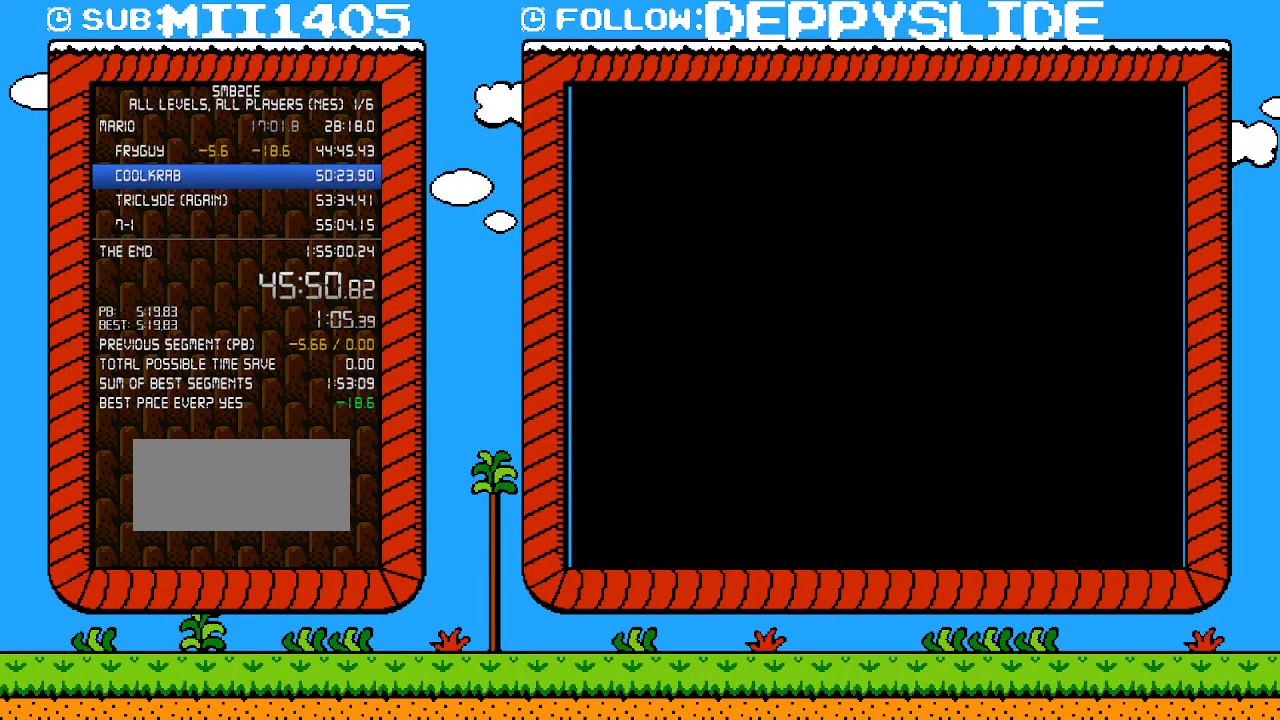
Gameplay with a controller (Nintendo layout); each line is a JSON object with the inputs held at the frame after it. "events" lists button and stick changes between this image and that frame as [ms after this image, input, new state], when the widget could be followed in between. Not read: L3 R3.
{"buttons": ["B", "DPAD_RIGHT"], "events": []}
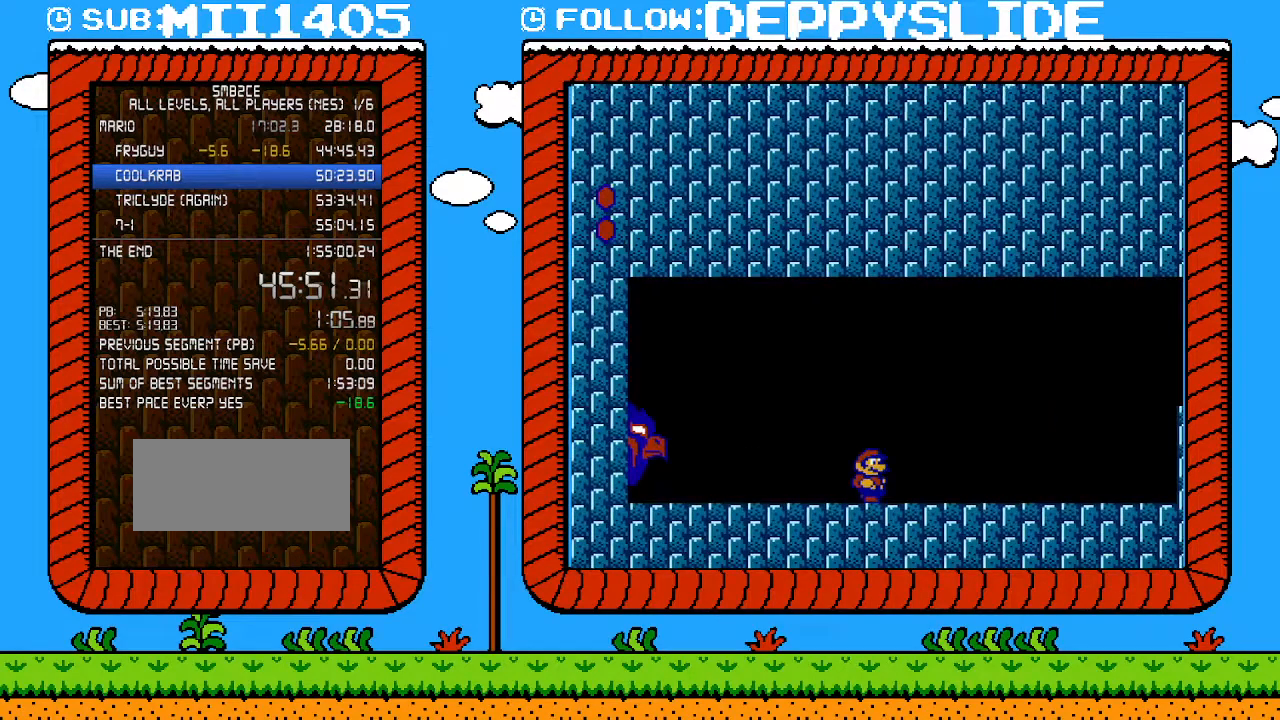
{"buttons": ["B", "DPAD_RIGHT"], "events": []}
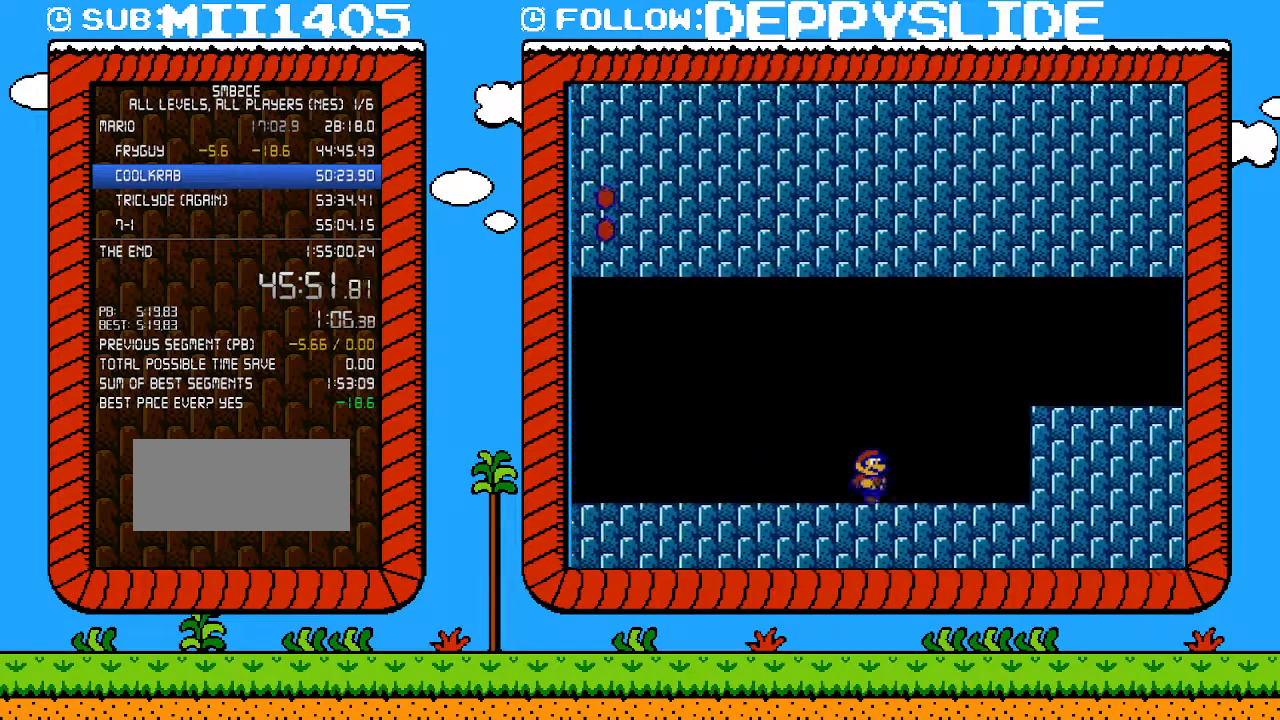
{"buttons": ["A", "B", "DPAD_RIGHT"], "events": [[233, "A", "down"]]}
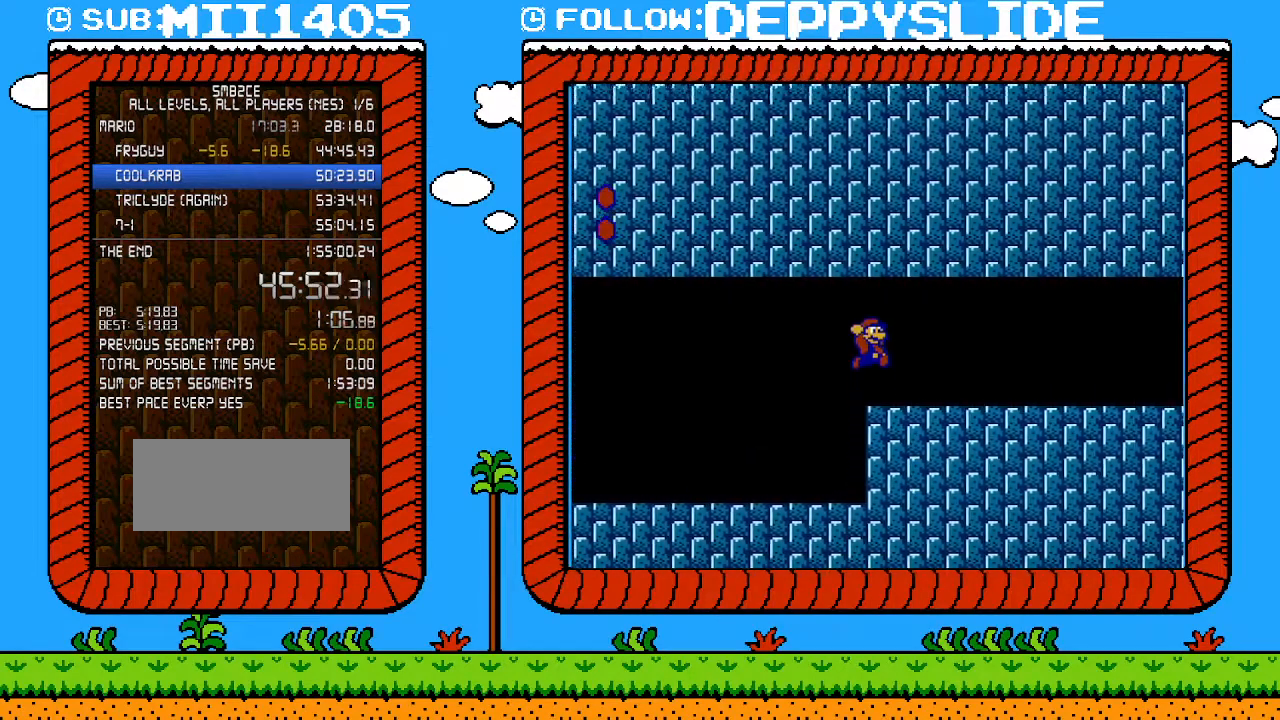
{"buttons": ["B", "DPAD_RIGHT"], "events": [[150, "A", "up"]]}
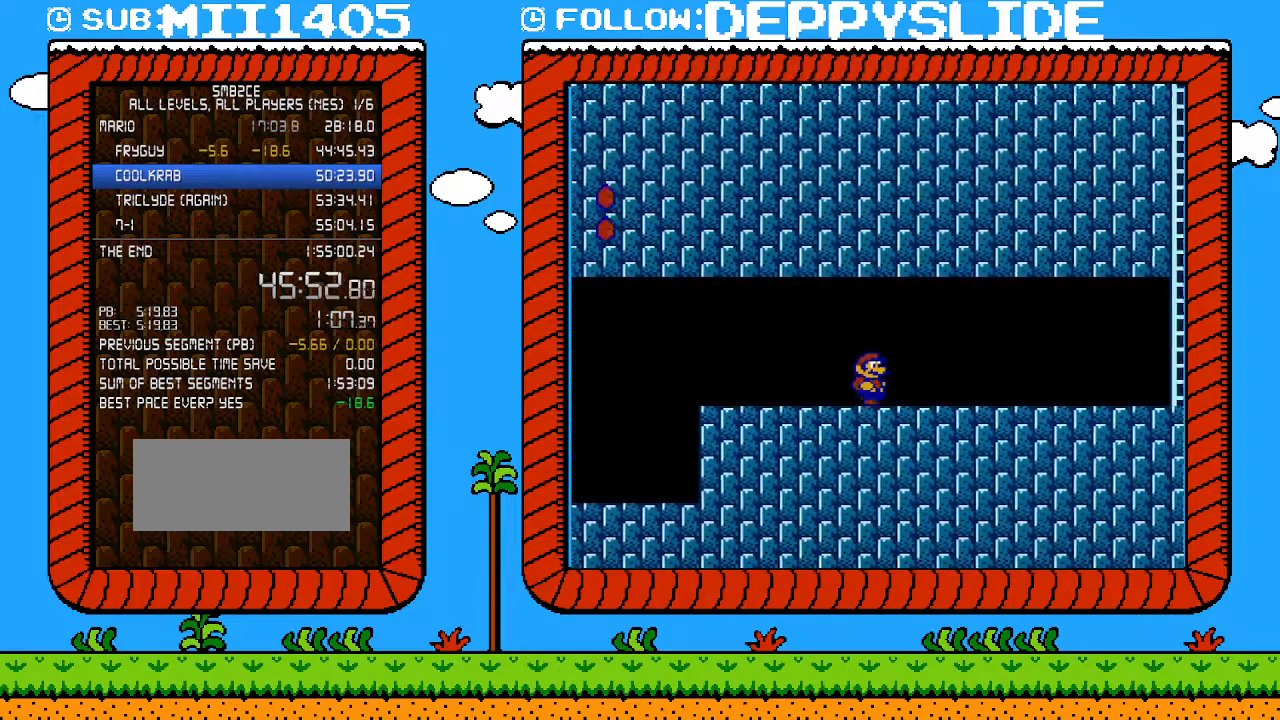
{"buttons": ["B", "DPAD_RIGHT"], "events": []}
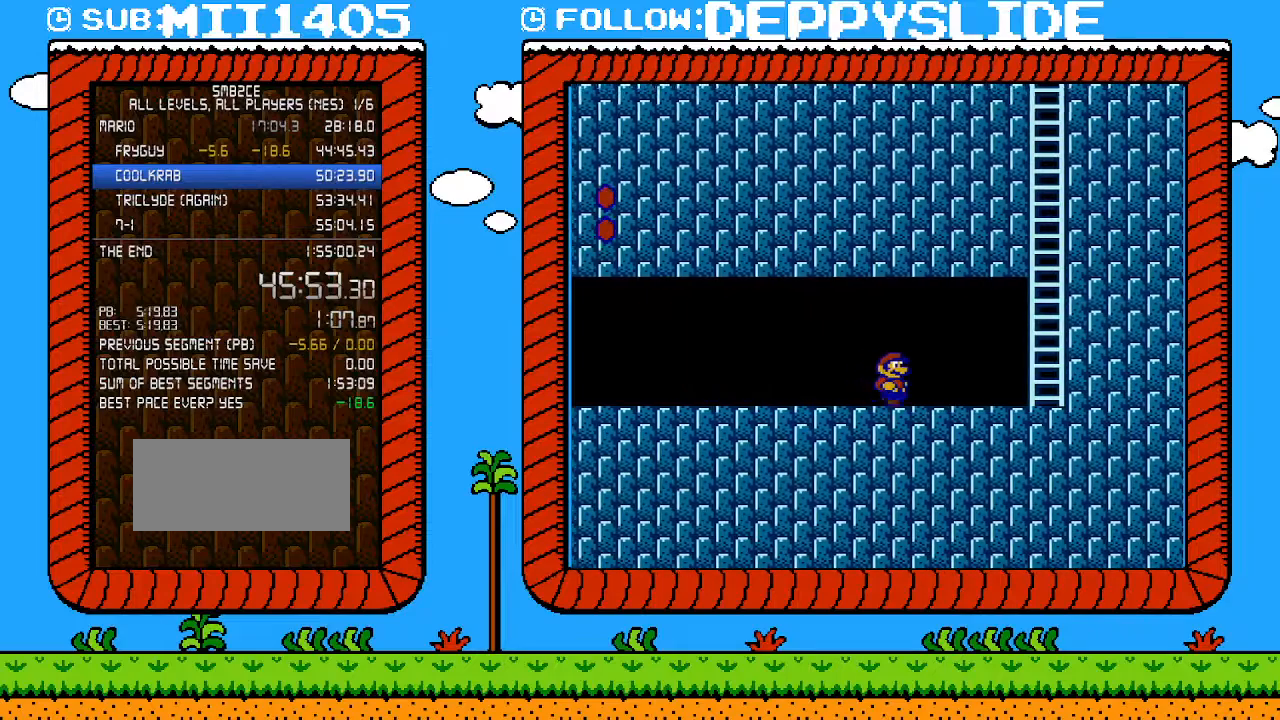
{"buttons": ["A", "B"], "events": [[400, "A", "down"], [433, "DPAD_RIGHT", "up"]]}
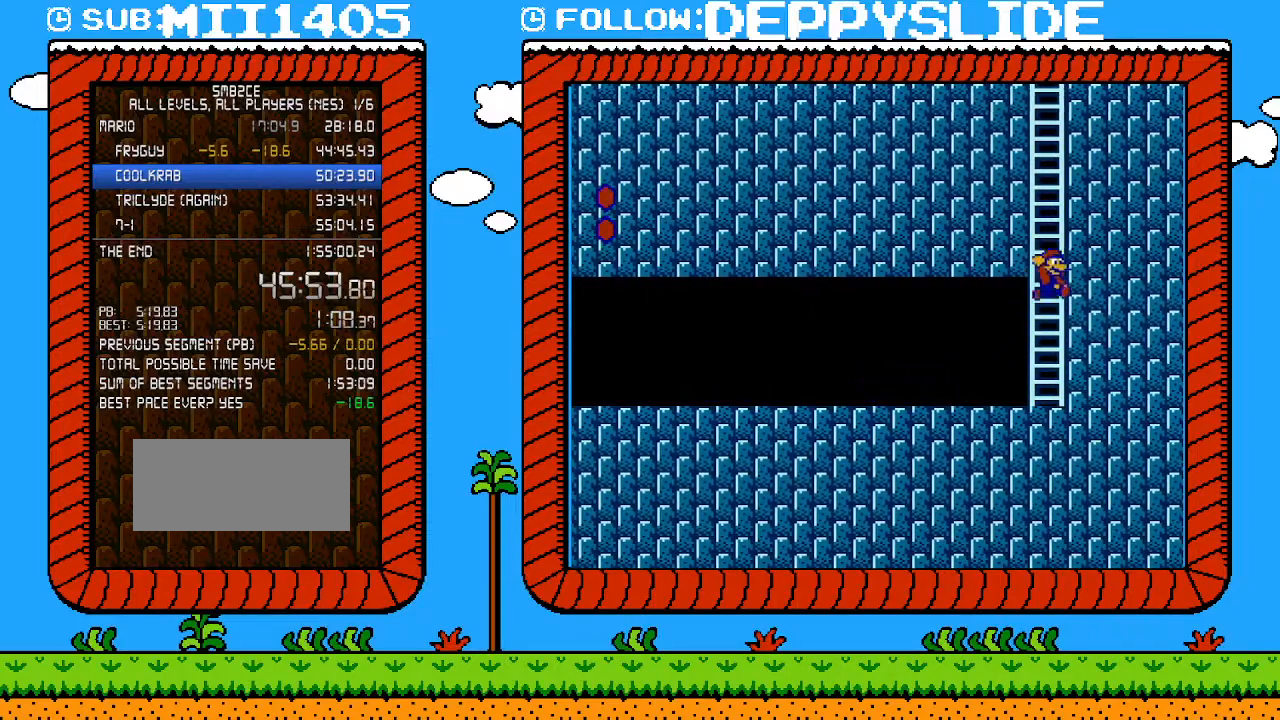
{"buttons": ["A", "B"], "events": [[83, "DPAD_UP", "down"], [117, "A", "up"], [150, "B", "up"], [267, "DPAD_RIGHT", "down"], [300, "B", "down"], [333, "A", "down"], [367, "DPAD_UP", "up"], [400, "DPAD_DOWN", "down"], [400, "DPAD_RIGHT", "up"], [433, "DPAD_DOWN", "up"]]}
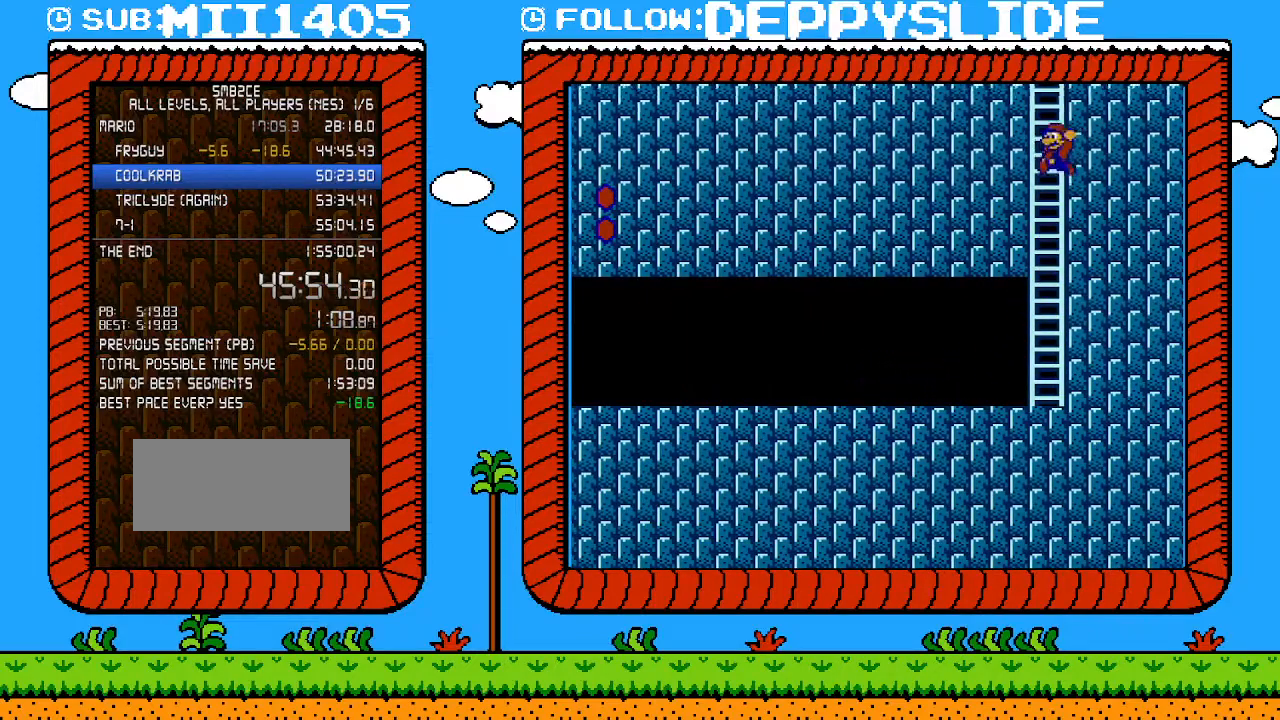
{"buttons": ["B", "DPAD_UP"], "events": [[50, "DPAD_LEFT", "down"], [150, "DPAD_UP", "down"], [183, "DPAD_LEFT", "up"], [217, "A", "up"]]}
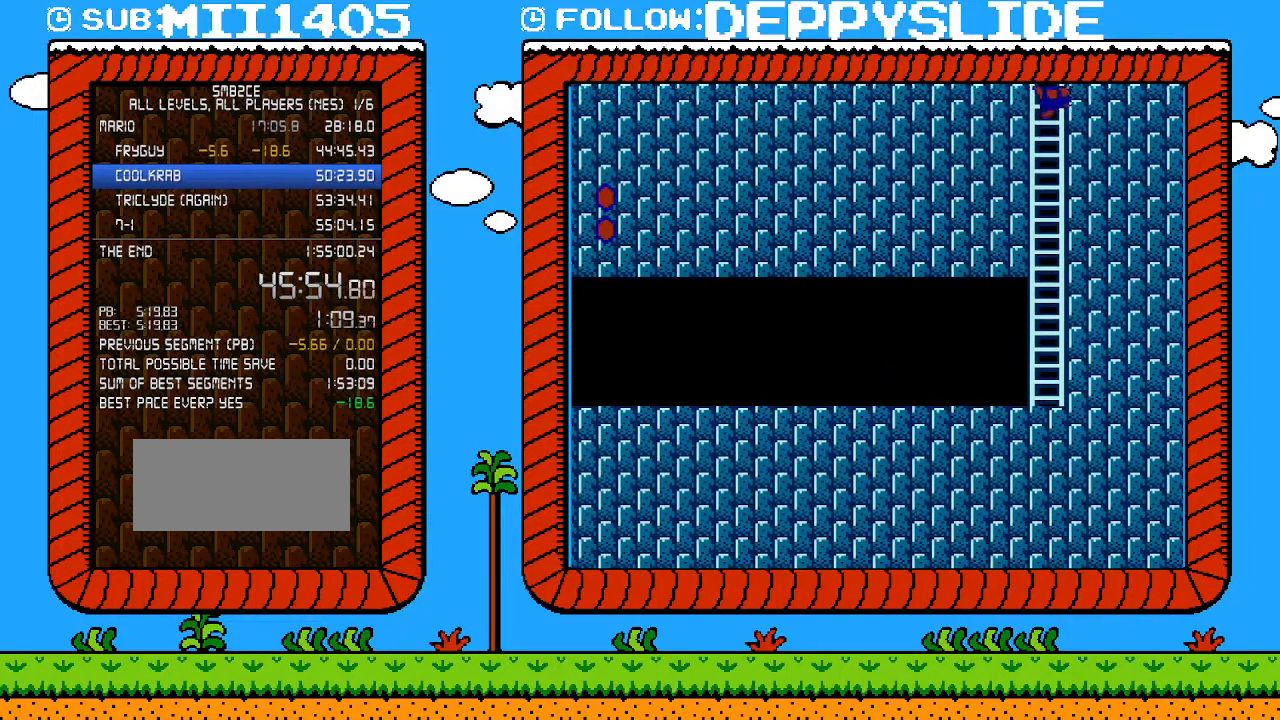
{"buttons": ["B", "DPAD_UP"], "events": []}
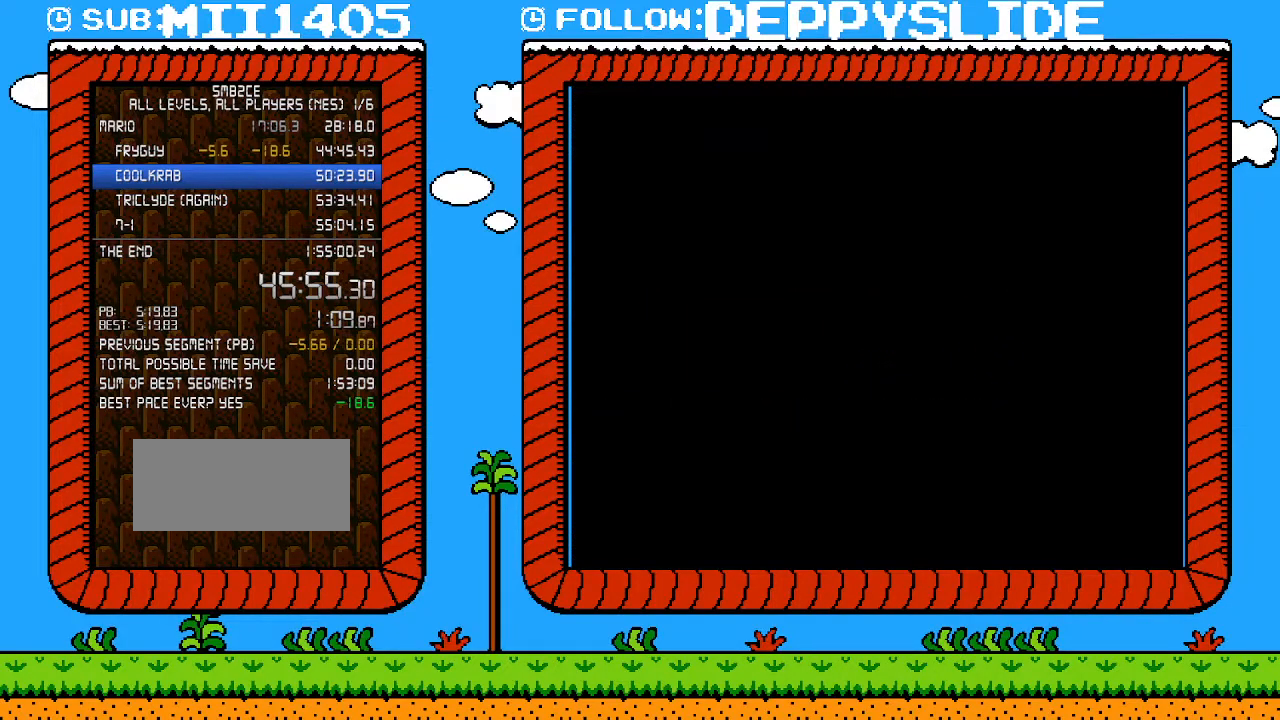
{"buttons": ["B", "DPAD_RIGHT"], "events": [[50, "DPAD_UP", "up"], [483, "DPAD_RIGHT", "down"]]}
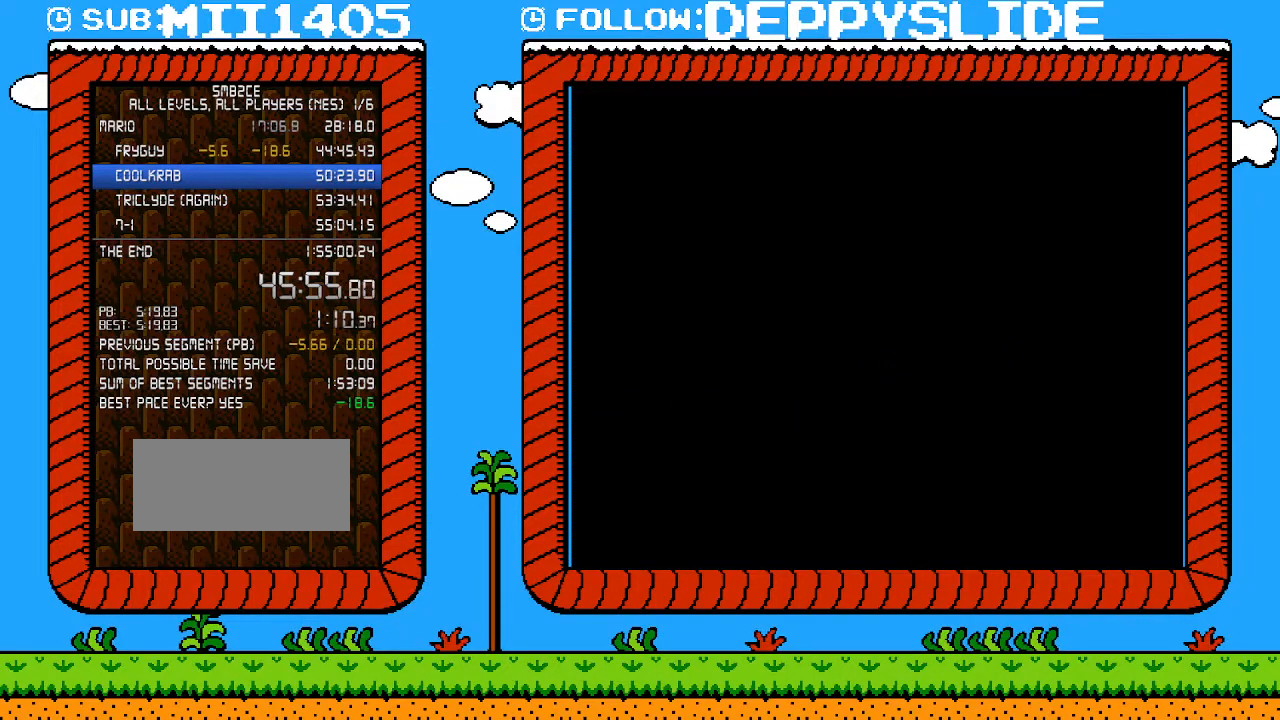
{"buttons": ["B", "DPAD_RIGHT"], "events": []}
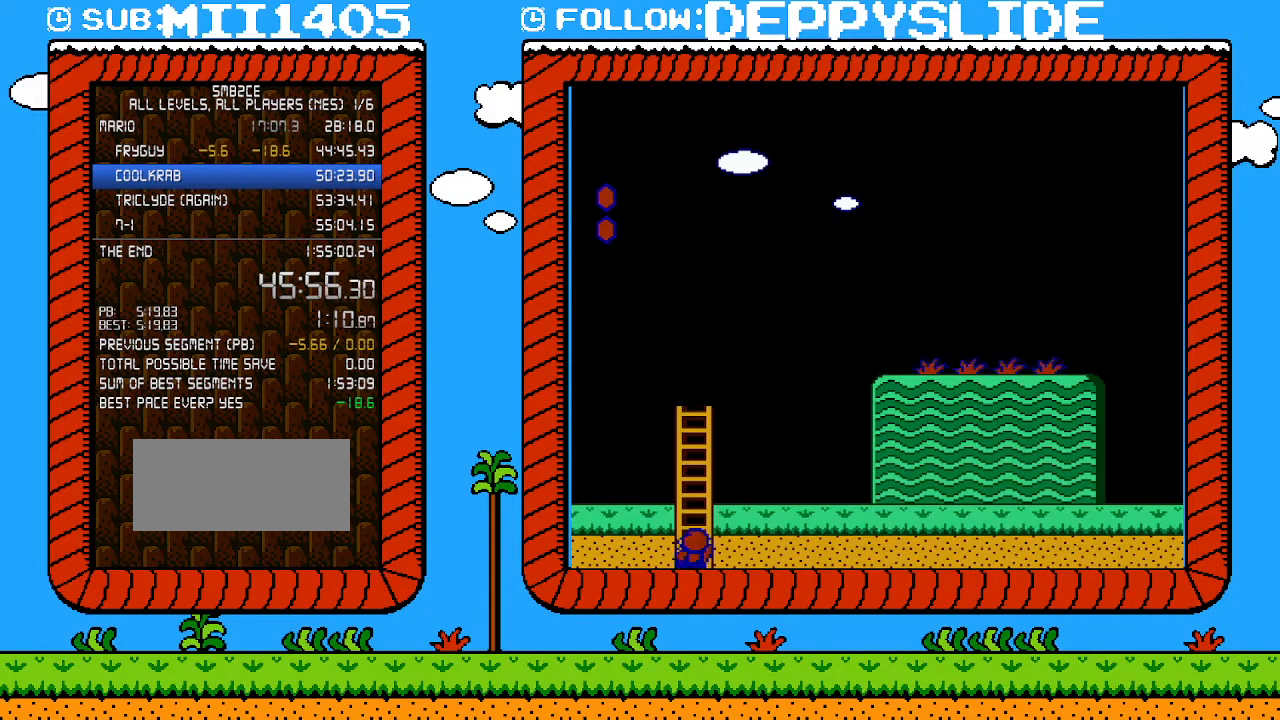
{"buttons": ["B", "DPAD_UP", "DPAD_RIGHT"], "events": [[483, "DPAD_UP", "down"]]}
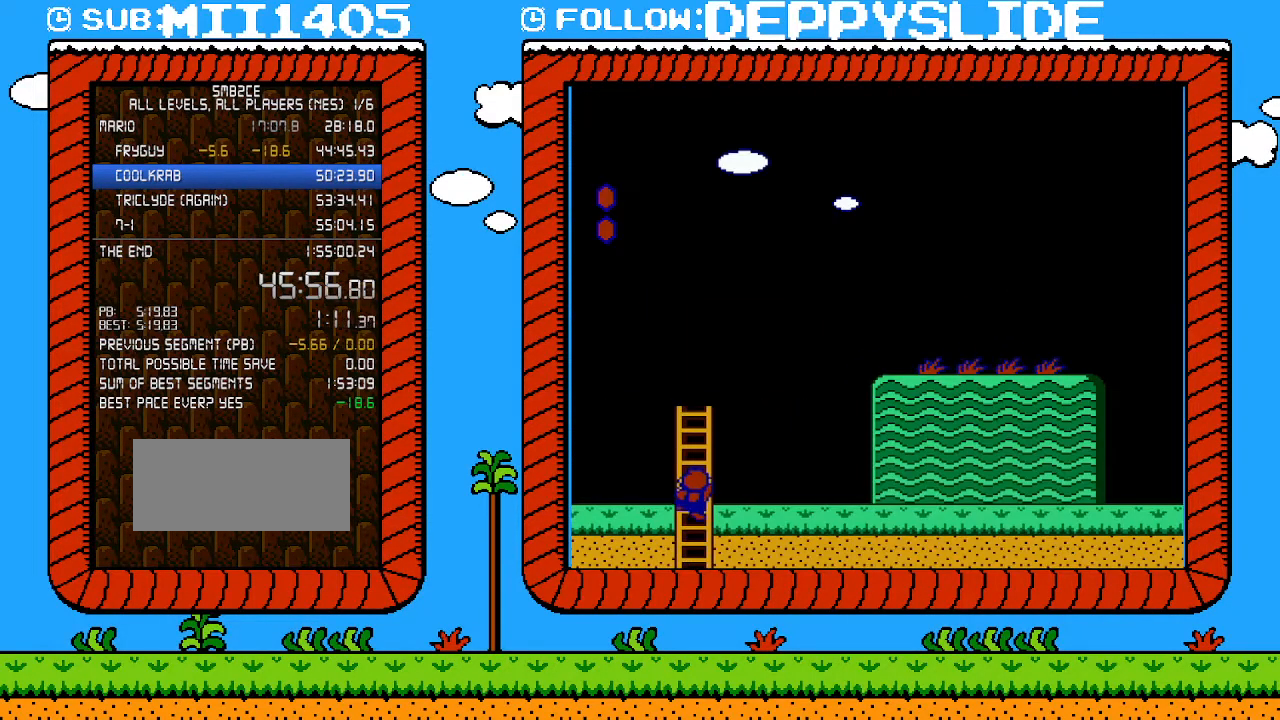
{"buttons": ["B", "DPAD_UP", "DPAD_RIGHT"], "events": []}
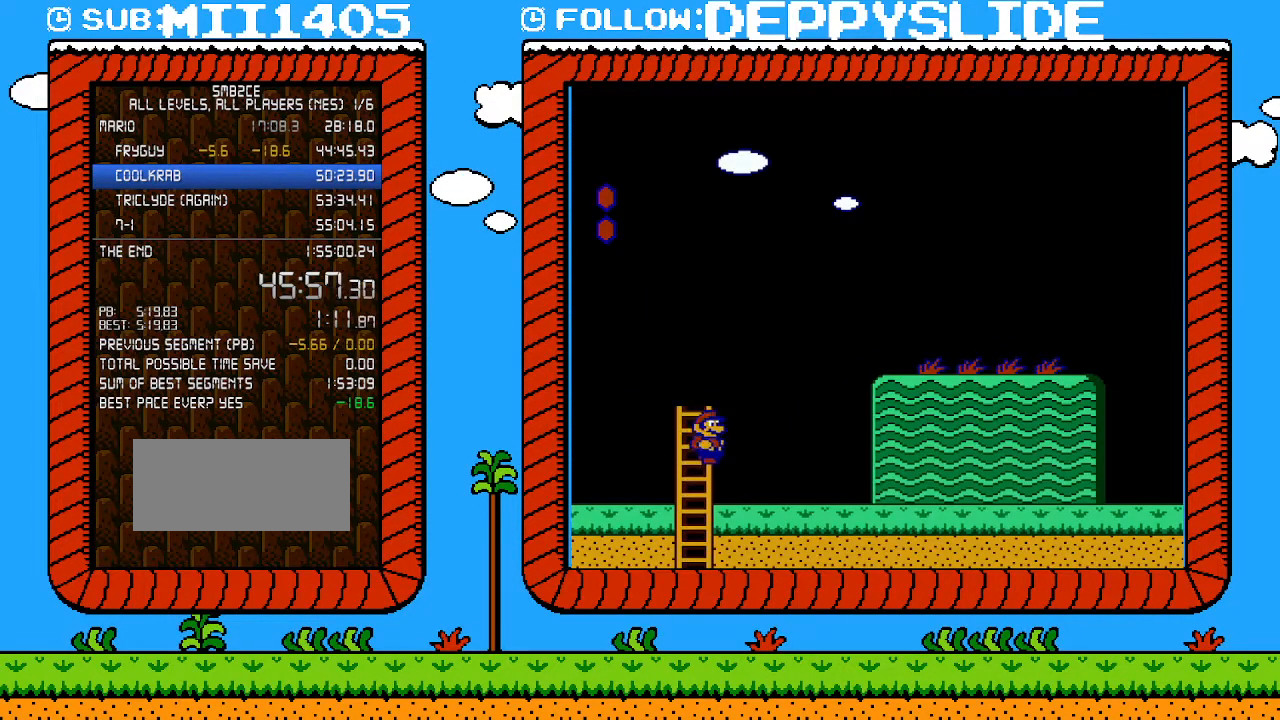
{"buttons": ["B", "DPAD_UP", "DPAD_RIGHT"], "events": [[117, "A", "down"], [433, "A", "up"]]}
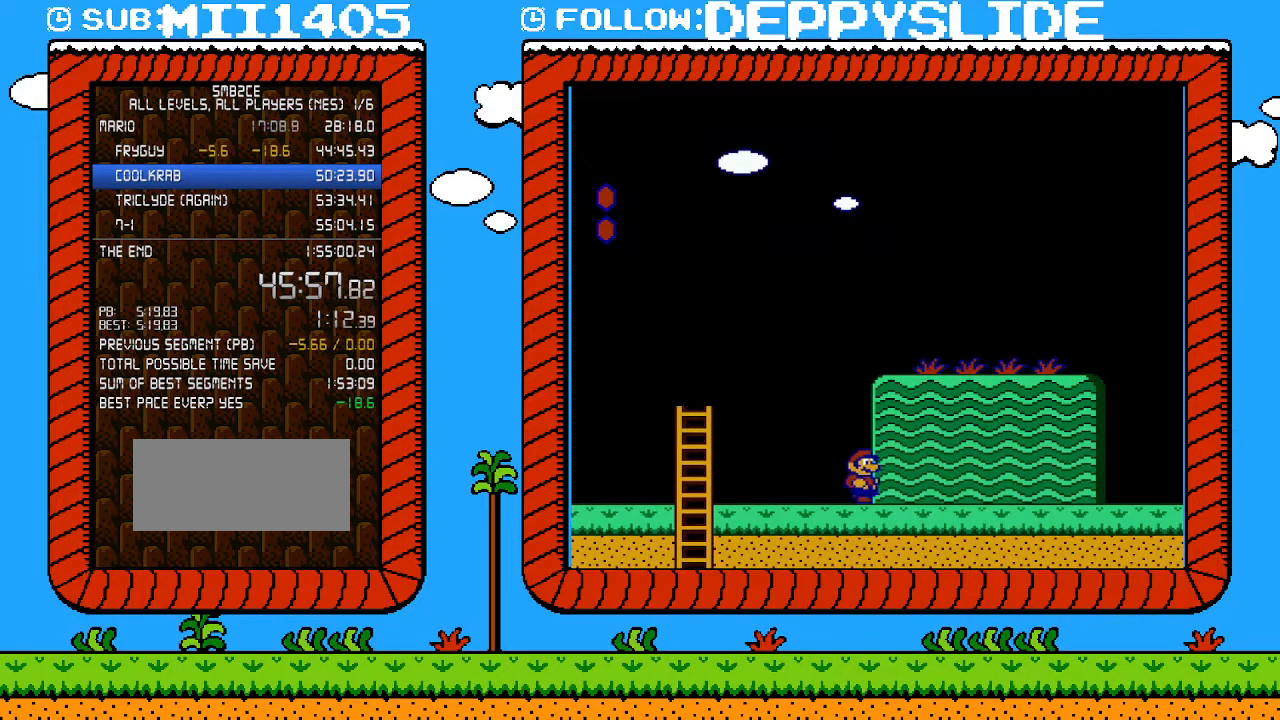
{"buttons": ["B", "DPAD_RIGHT"], "events": [[17, "DPAD_UP", "up"]]}
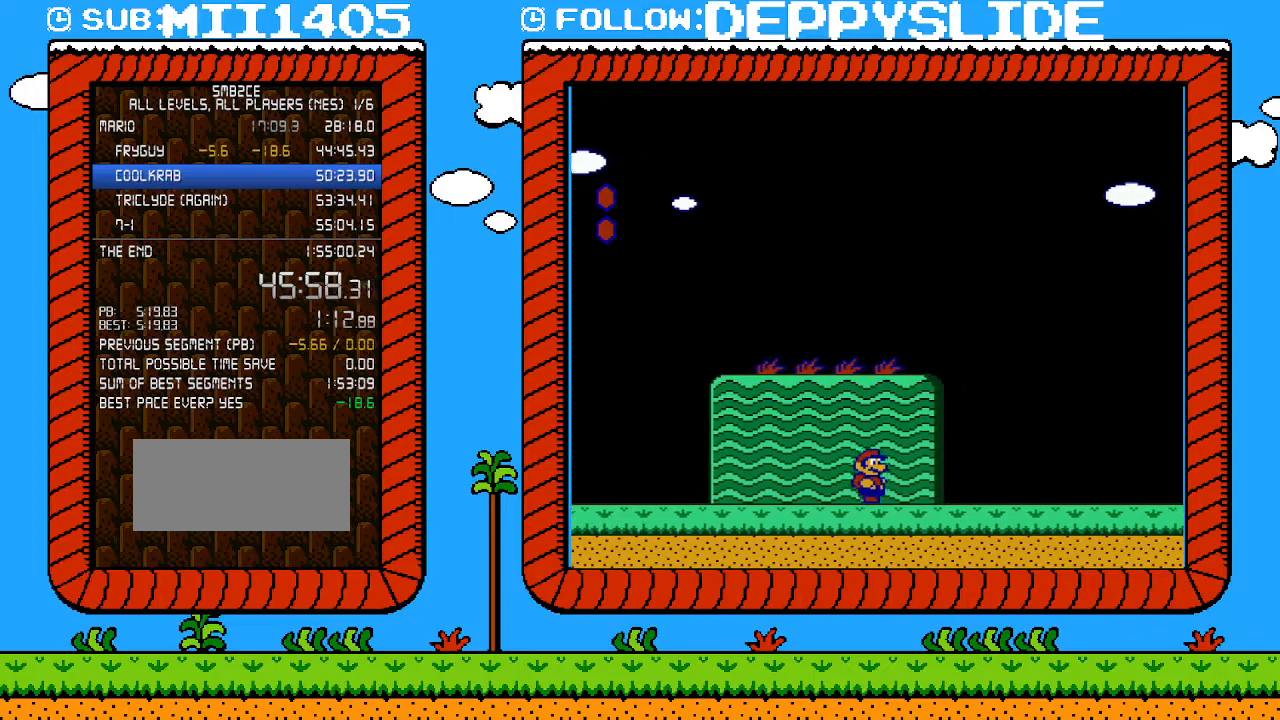
{"buttons": ["B", "DPAD_RIGHT"], "events": []}
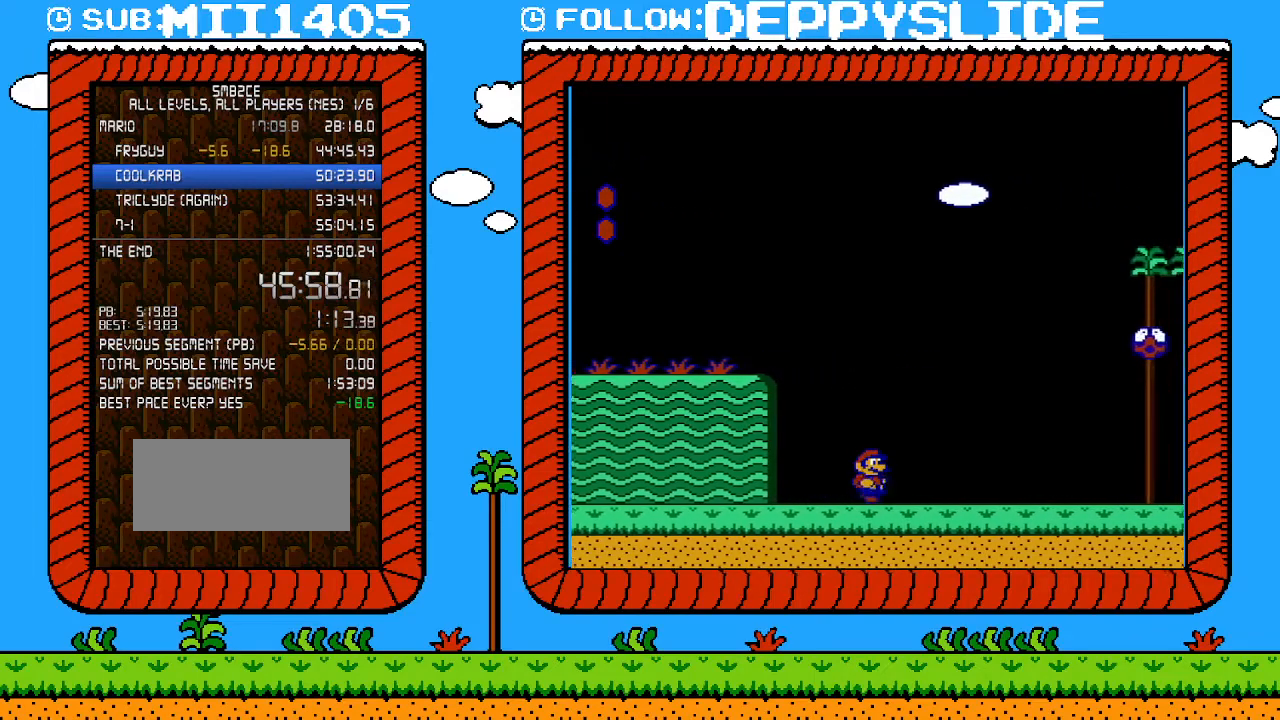
{"buttons": ["B", "DPAD_RIGHT"], "events": []}
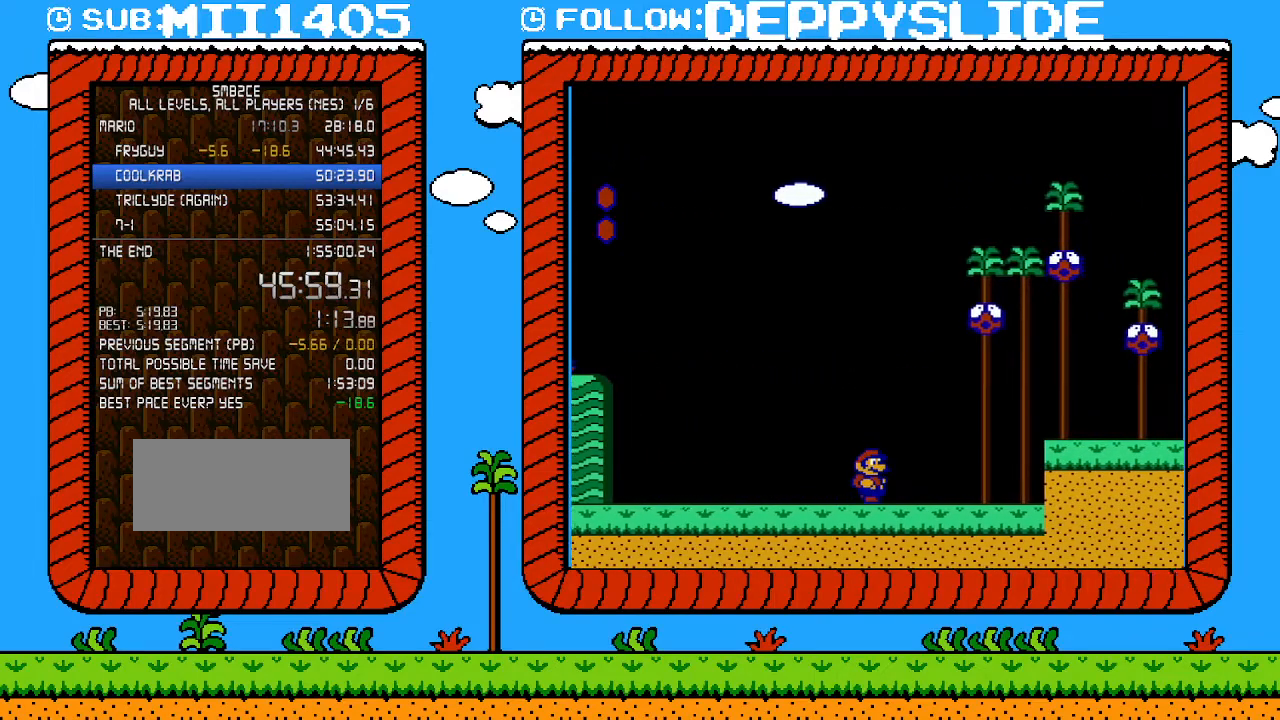
{"buttons": ["B", "DPAD_RIGHT"], "events": [[333, "A", "down"], [433, "A", "up"]]}
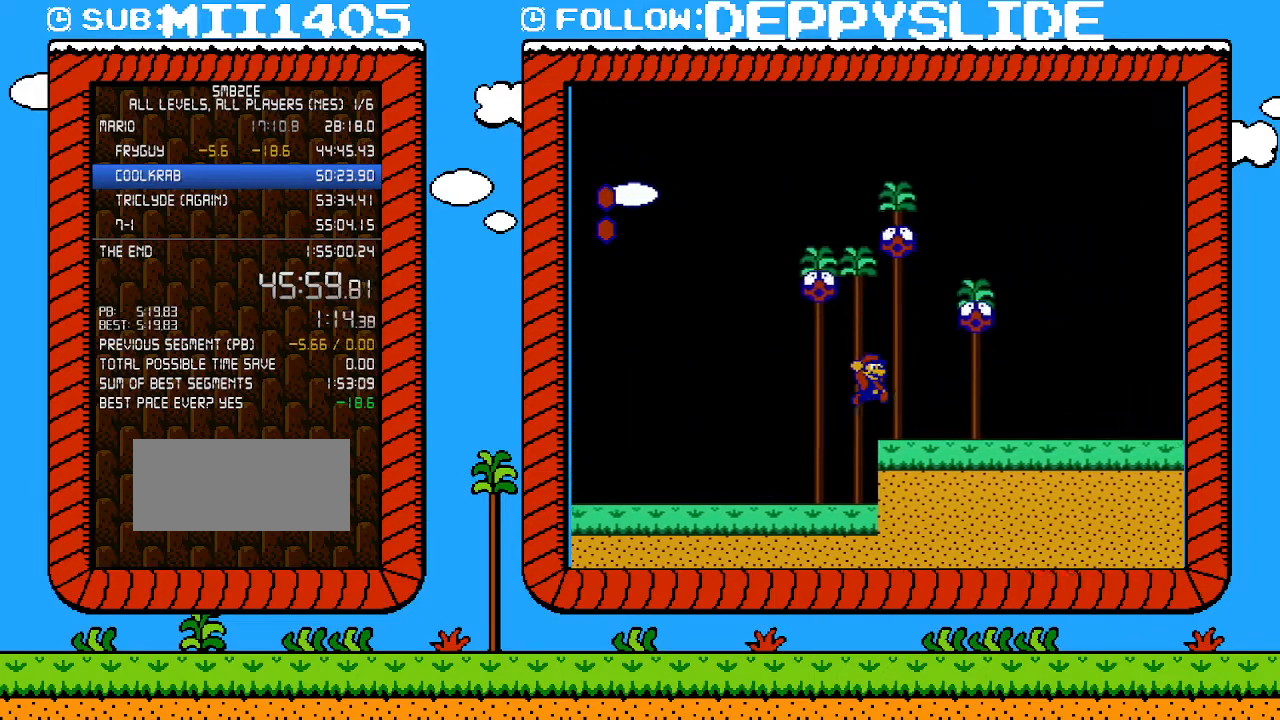
{"buttons": ["B", "DPAD_RIGHT"], "events": []}
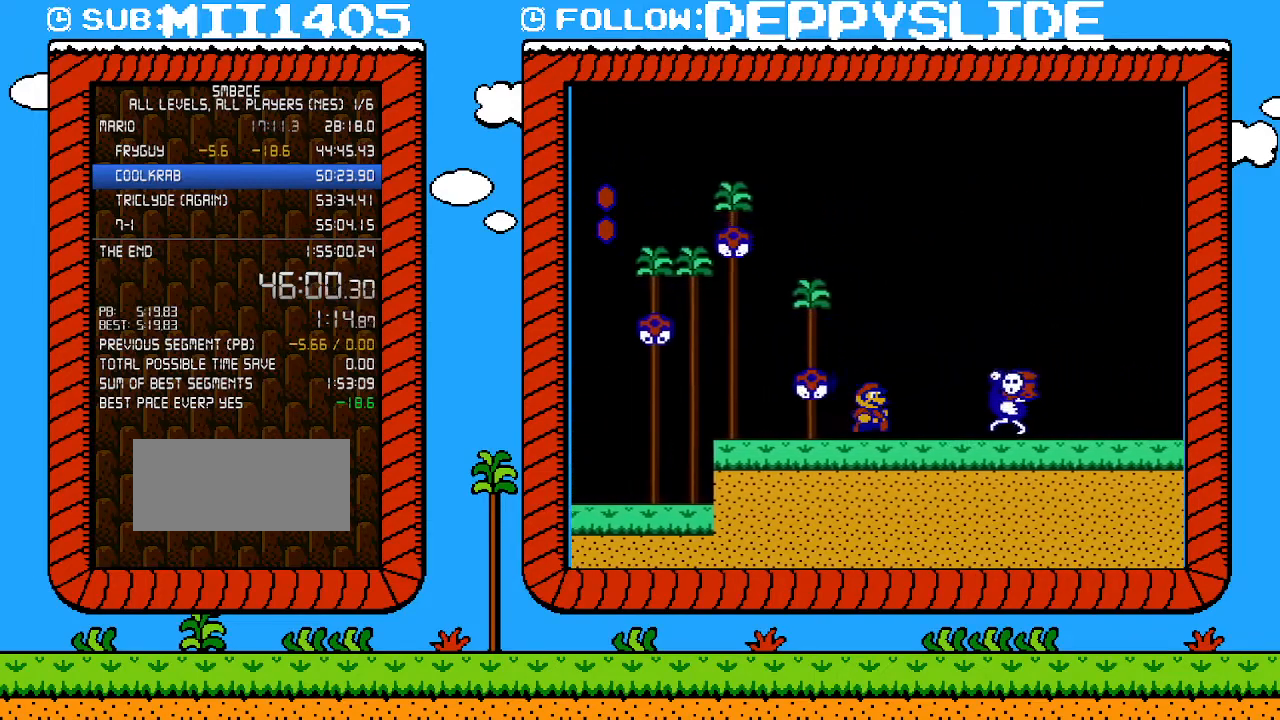
{"buttons": ["B", "DPAD_RIGHT"], "events": [[117, "A", "down"], [233, "A", "up"]]}
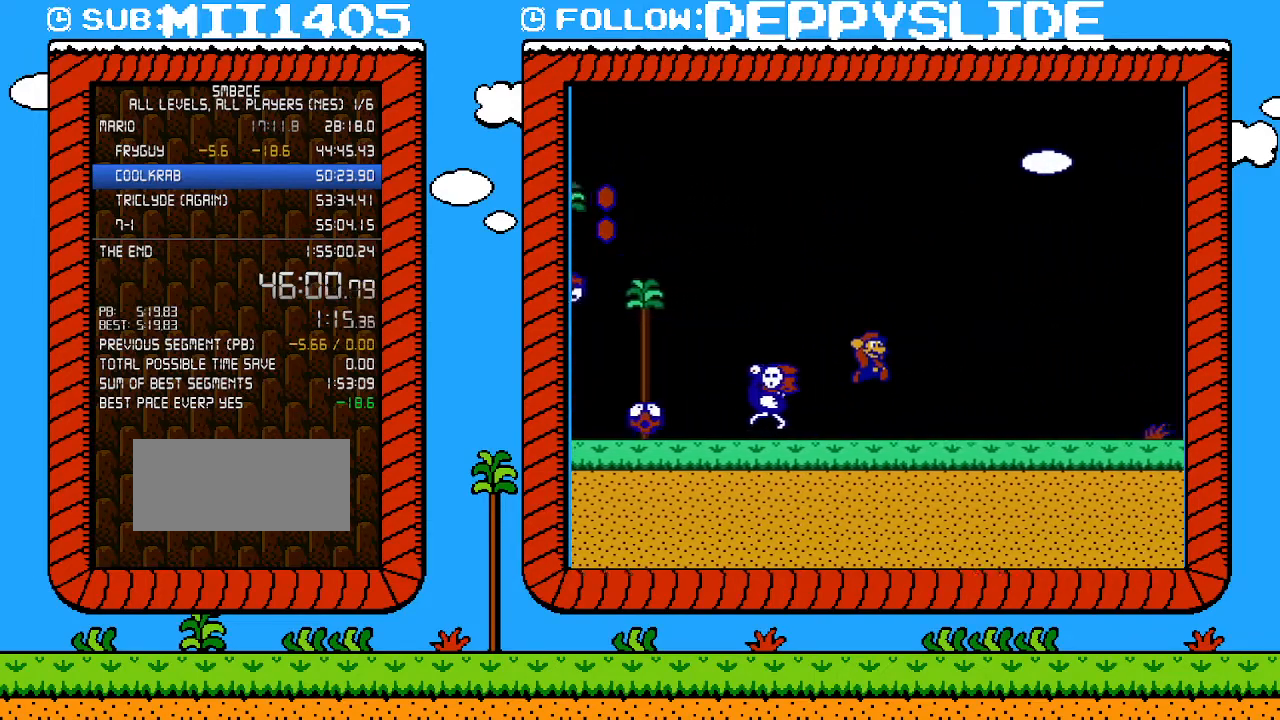
{"buttons": ["B", "DPAD_RIGHT"], "events": []}
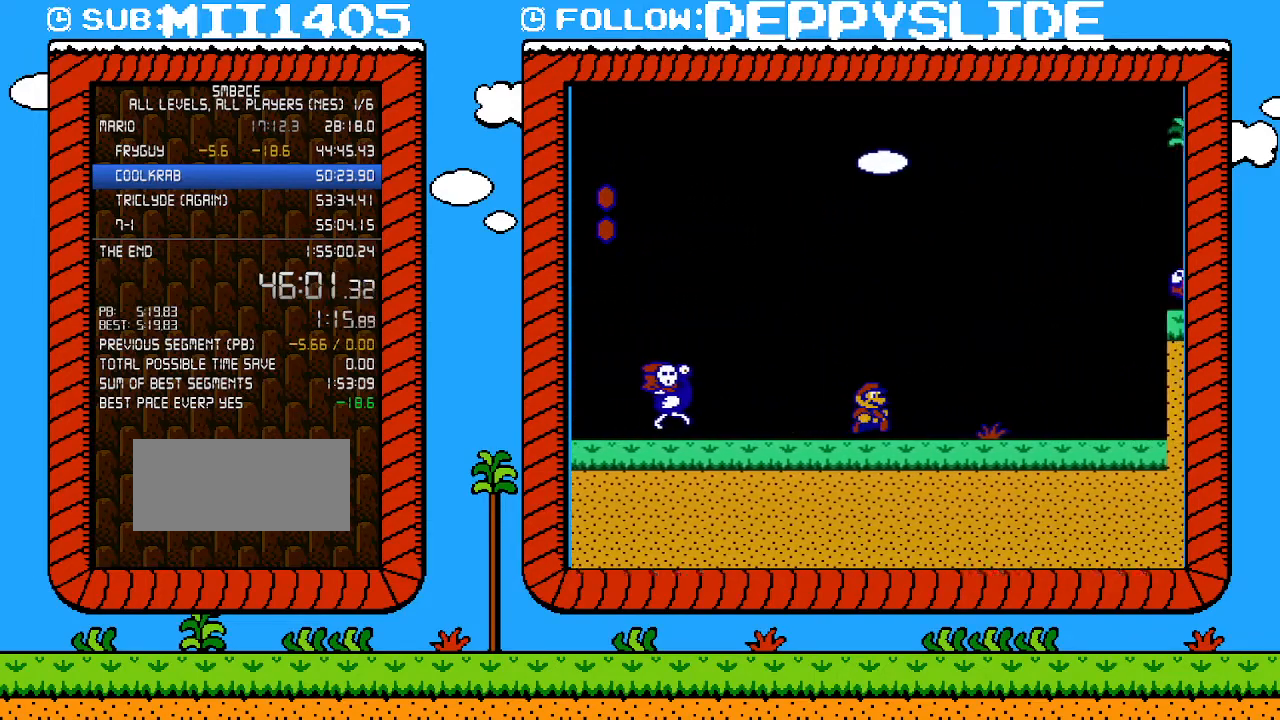
{"buttons": ["B", "DPAD_UP", "DPAD_RIGHT"], "events": [[417, "DPAD_UP", "down"]]}
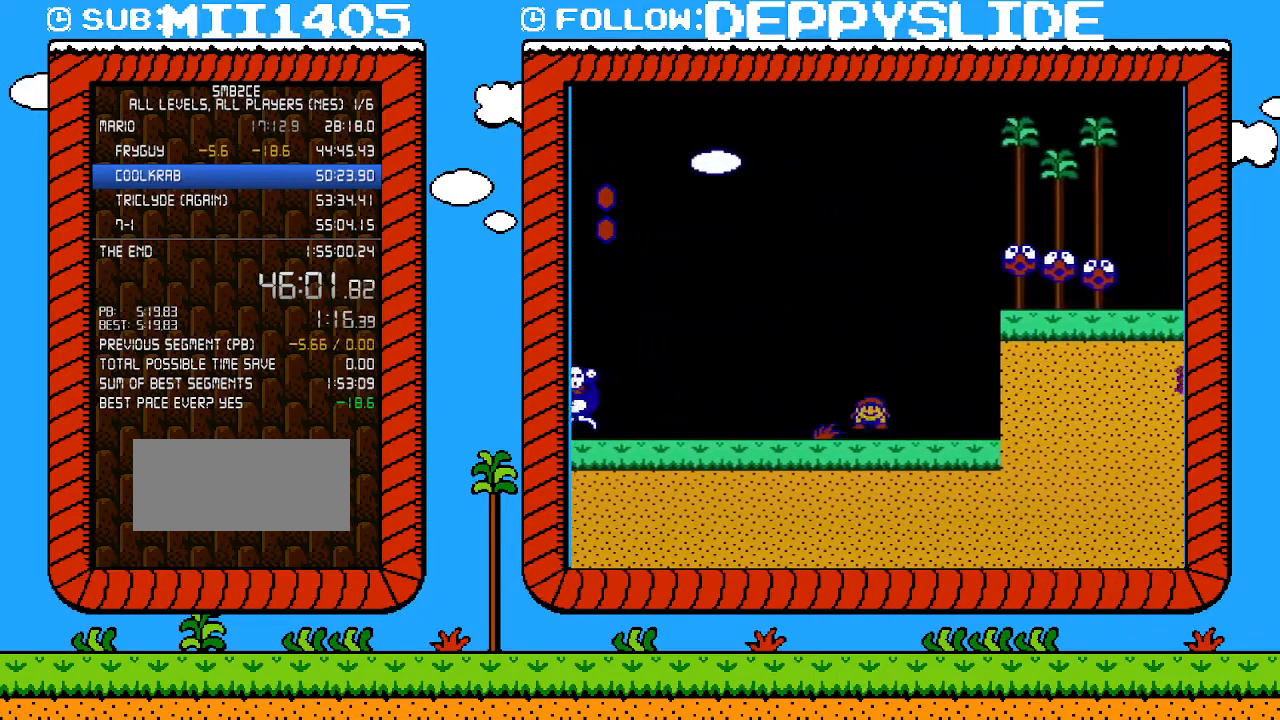
{"buttons": ["B", "DPAD_RIGHT"], "events": [[17, "DPAD_UP", "up"], [50, "DPAD_DOWN", "down"], [83, "A", "down"], [117, "DPAD_RIGHT", "up"], [150, "DPAD_RIGHT", "down"], [333, "DPAD_DOWN", "up"], [483, "A", "up"]]}
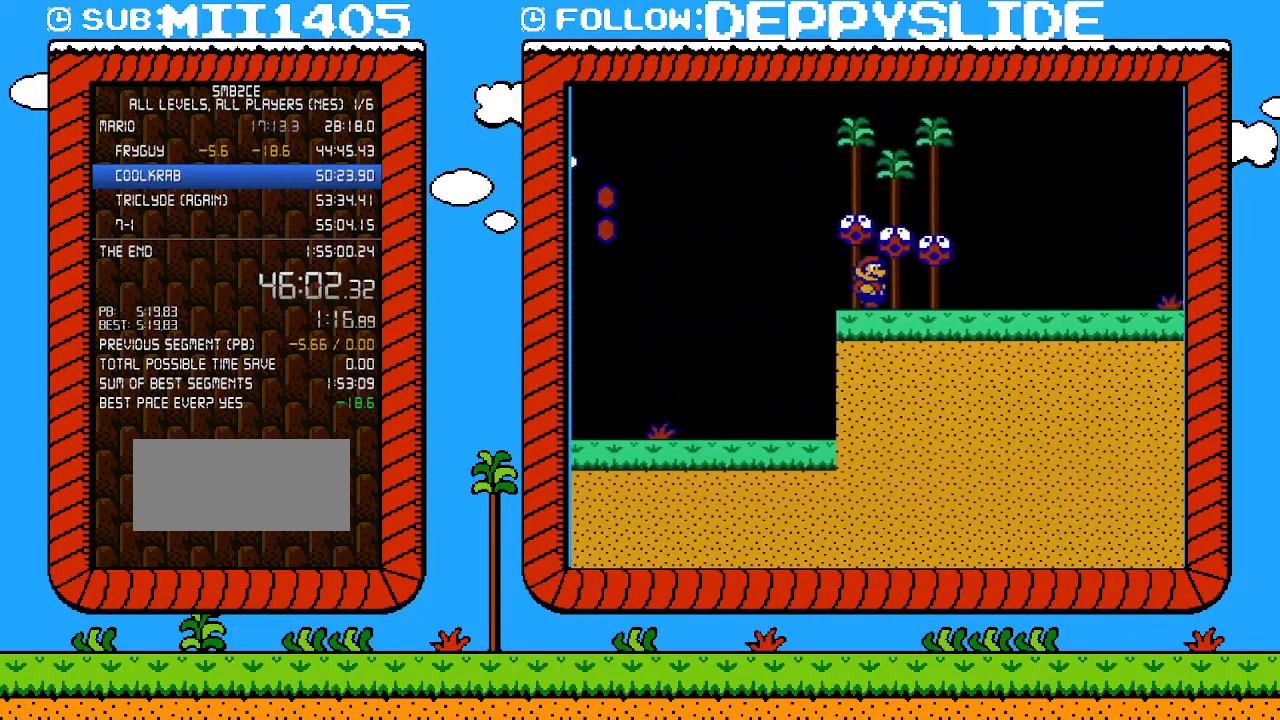
{"buttons": ["B", "DPAD_RIGHT"], "events": []}
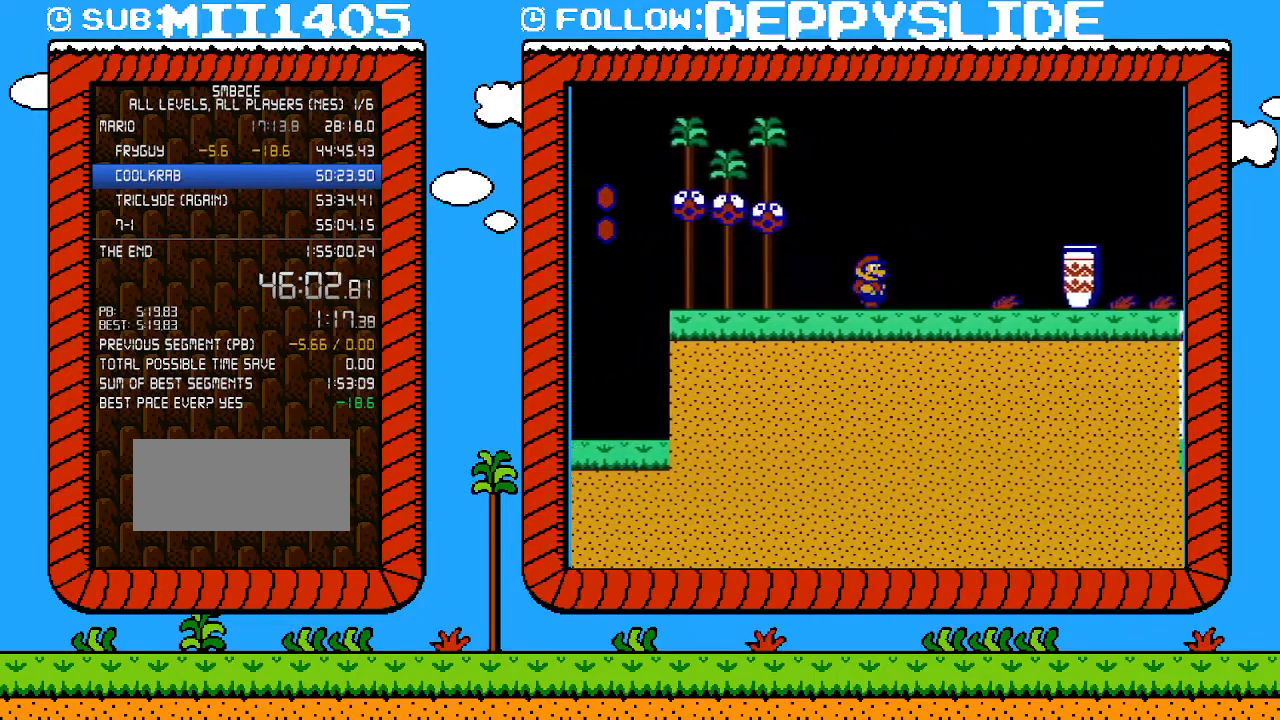
{"buttons": ["A", "B", "DPAD_RIGHT"], "events": [[267, "A", "down"]]}
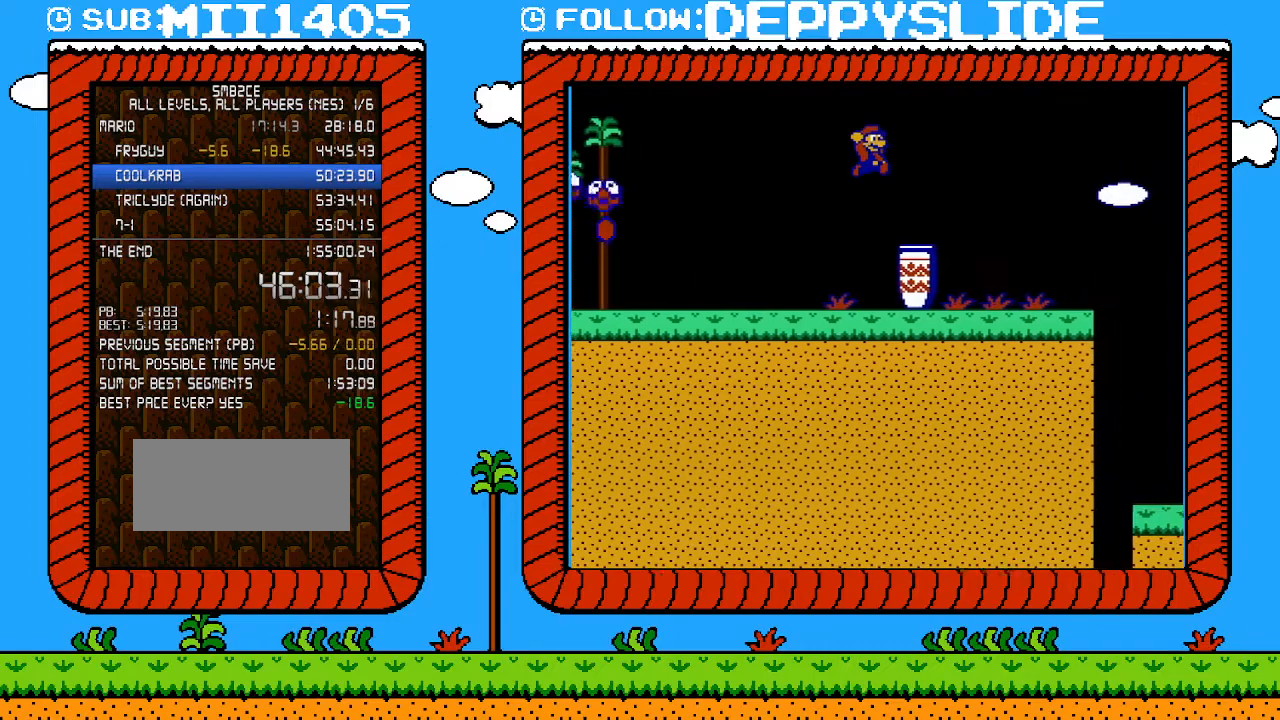
{"buttons": ["B", "DPAD_RIGHT"], "events": [[483, "A", "up"]]}
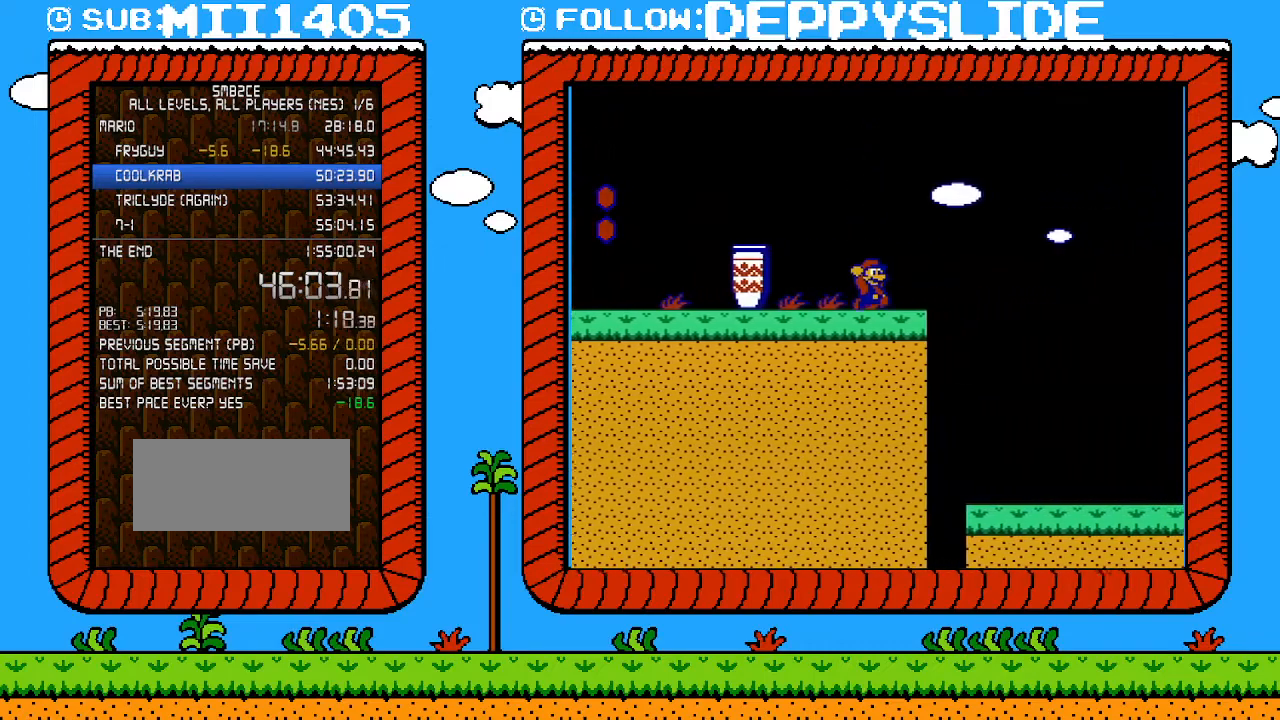
{"buttons": ["B", "DPAD_RIGHT"], "events": []}
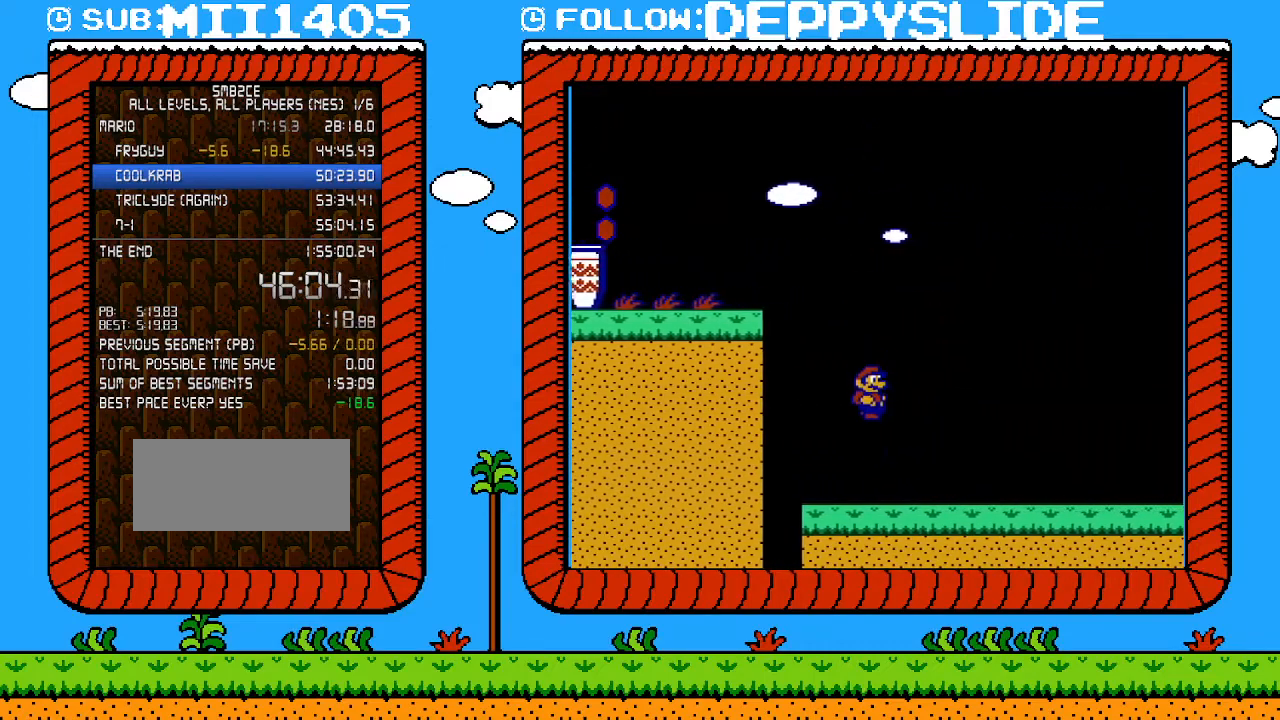
{"buttons": ["B", "DPAD_RIGHT"], "events": []}
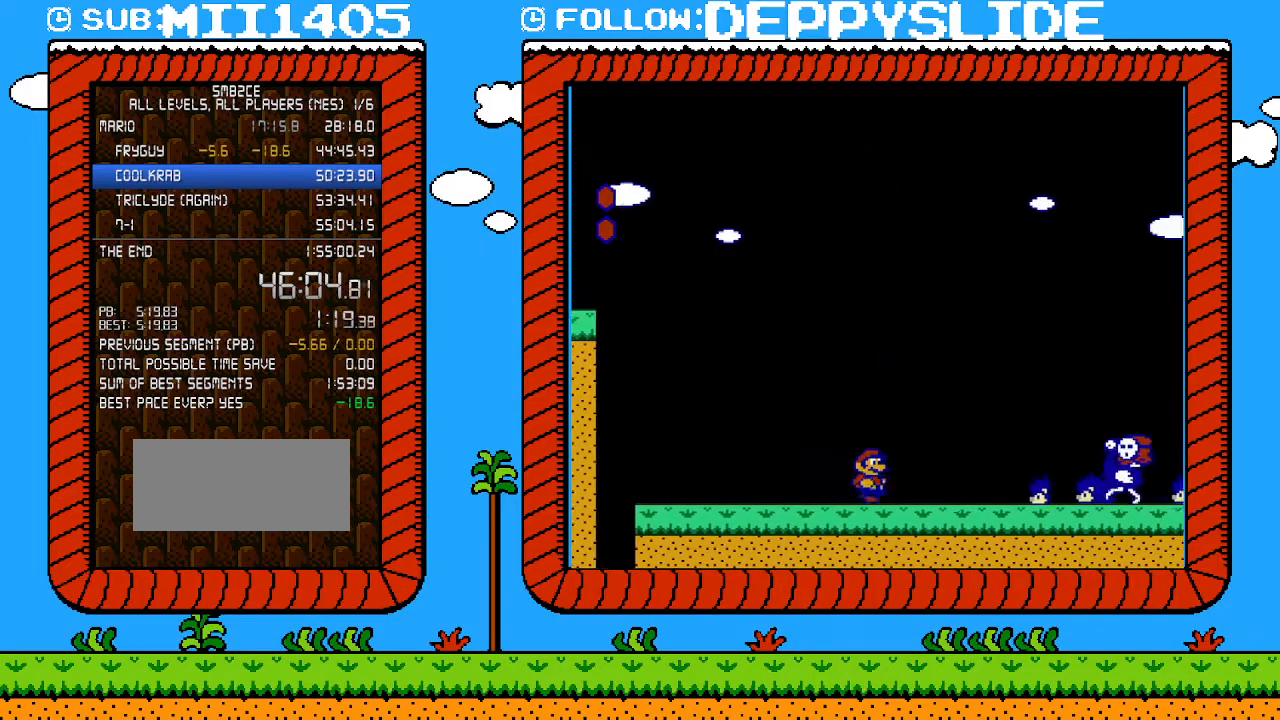
{"buttons": ["A", "B", "DPAD_RIGHT"], "events": [[300, "A", "down"]]}
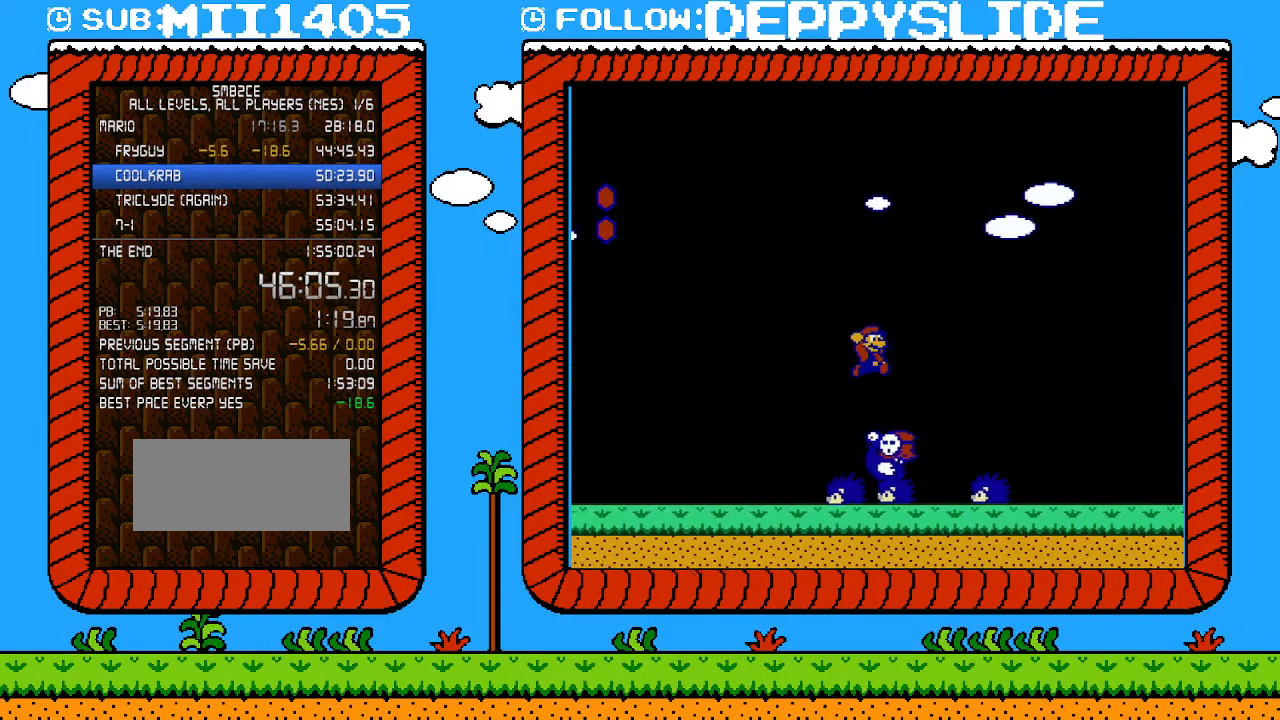
{"buttons": ["B", "DPAD_RIGHT"], "events": [[300, "A", "up"]]}